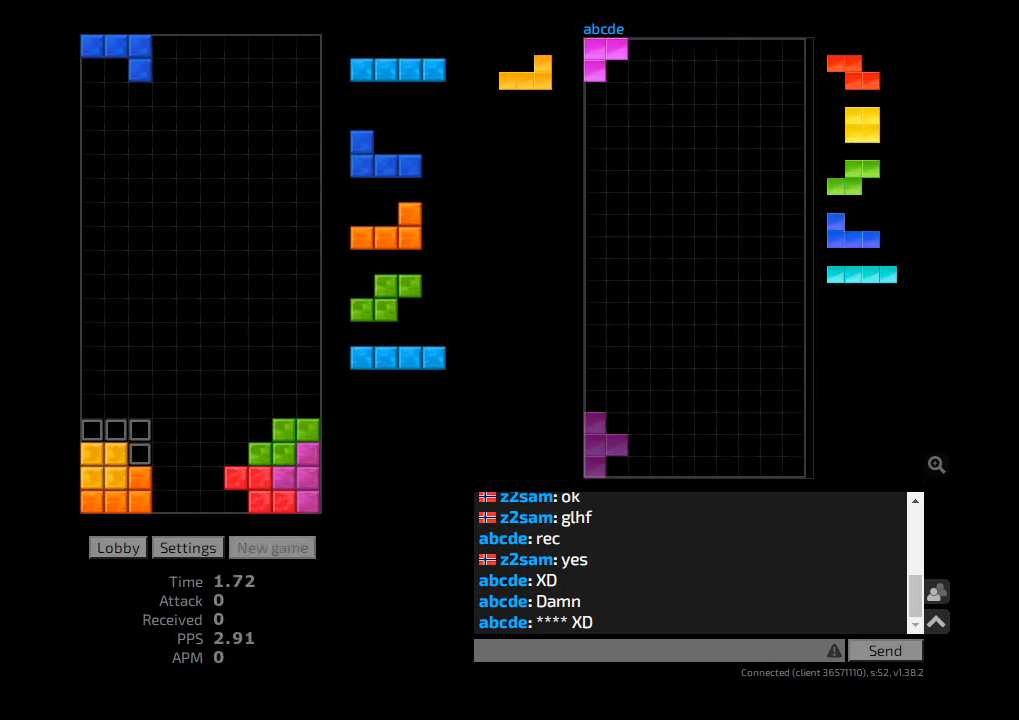
Gameplay with keyboard; each line is a JSON object with the keys held at the frame after it. "events" lists presses ("down") and releases ("up") of "ccw", "cw", "hd", "hl", "l", "r", "sam", "sd" and "z2" between this image and that frame as [ms after this image, input, new state], when the widget could be followed in between. No other keys are recorded. Mouse input is not recorded. Key names are as the overlay labels them; some are game actions (e.g. jump) rather than physical keys. Not read: other_keys.
{"keys": ["ccw"], "events": [[200, "hd", "down"], [267, "hd", "up"], [467, "ccw", "down"]]}
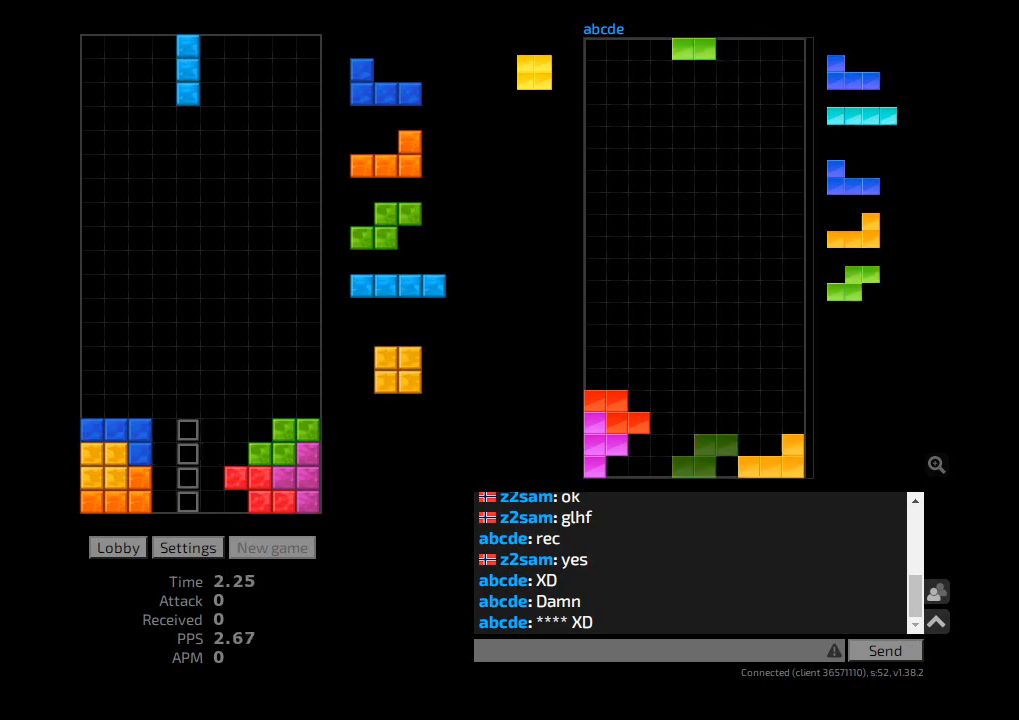
{"keys": ["cw", "hl", "sd"], "events": [[33, "l", "down"], [67, "ccw", "up"], [100, "l", "up"], [167, "hd", "down"], [267, "hd", "up"], [367, "hl", "down"], [433, "cw", "down"], [467, "sd", "down"]]}
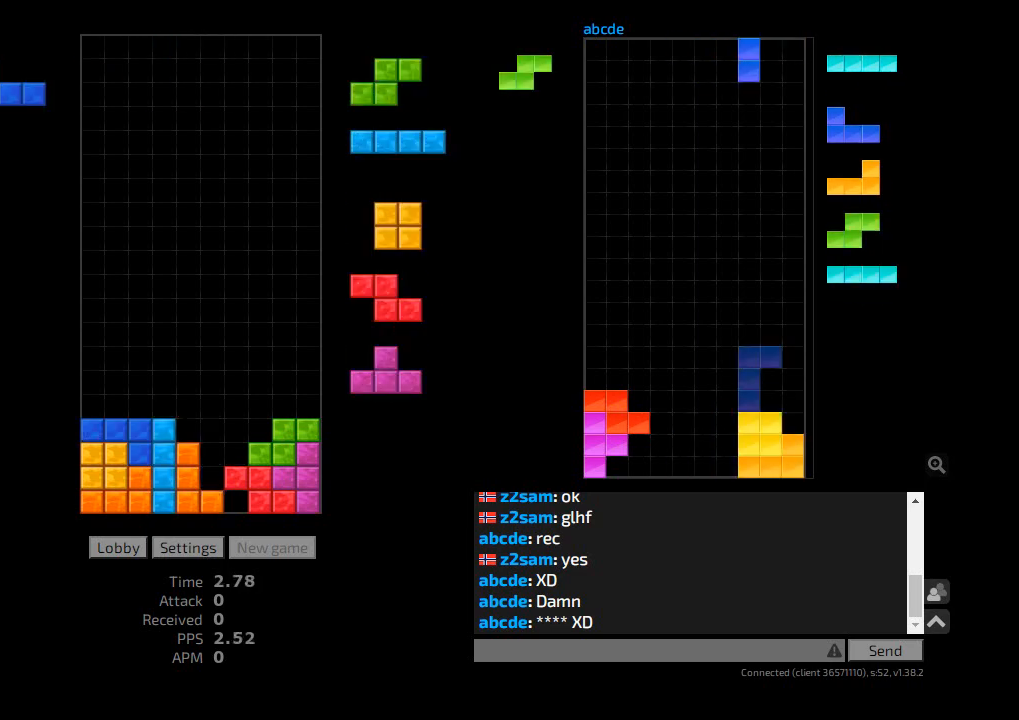
{"keys": ["hd"], "events": [[33, "cw", "up"], [33, "hl", "up"], [33, "r", "down"], [100, "r", "up"], [100, "sd", "up"], [133, "hd", "down"], [167, "cw", "down"], [200, "r", "down"], [233, "hd", "up"], [233, "r", "up"], [267, "cw", "up"], [333, "hd", "down"], [333, "hl", "down"], [400, "hd", "up"], [400, "l", "down"], [433, "hl", "up"], [467, "l", "up"], [500, "hd", "down"]]}
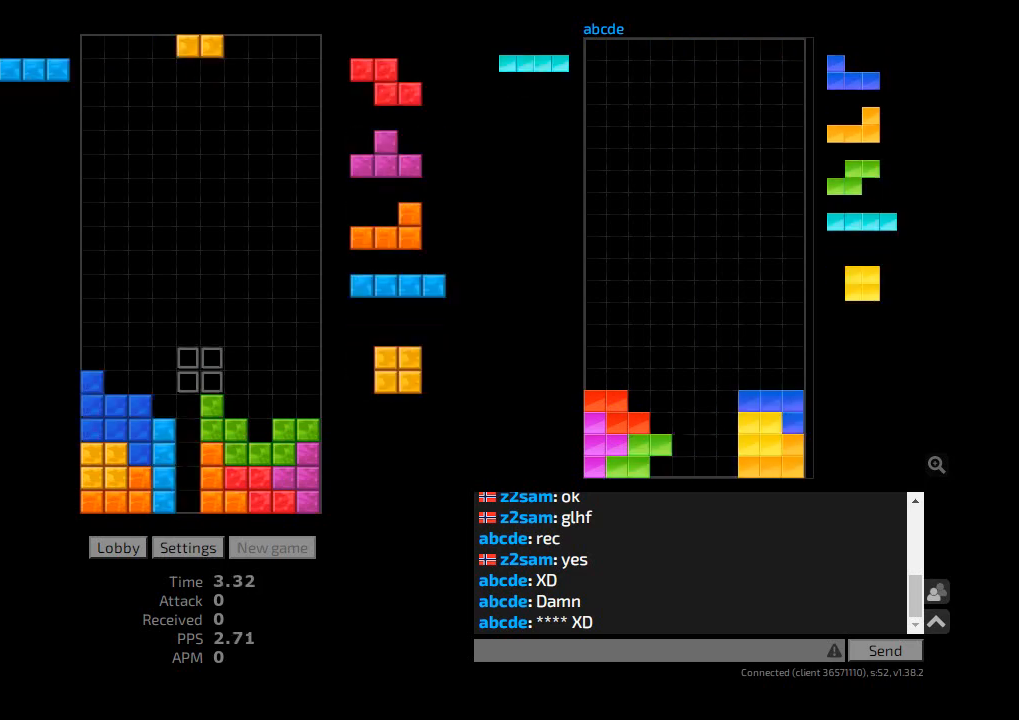
{"keys": ["ccw"], "events": [[33, "r", "down"], [67, "hd", "up"], [133, "hd", "down"], [133, "r", "up"], [200, "l", "down"], [233, "hd", "up"], [267, "l", "up"], [300, "hd", "down"], [333, "r", "down"], [367, "hd", "up"], [433, "l", "down"], [433, "r", "up"], [467, "ccw", "down"], [500, "l", "up"]]}
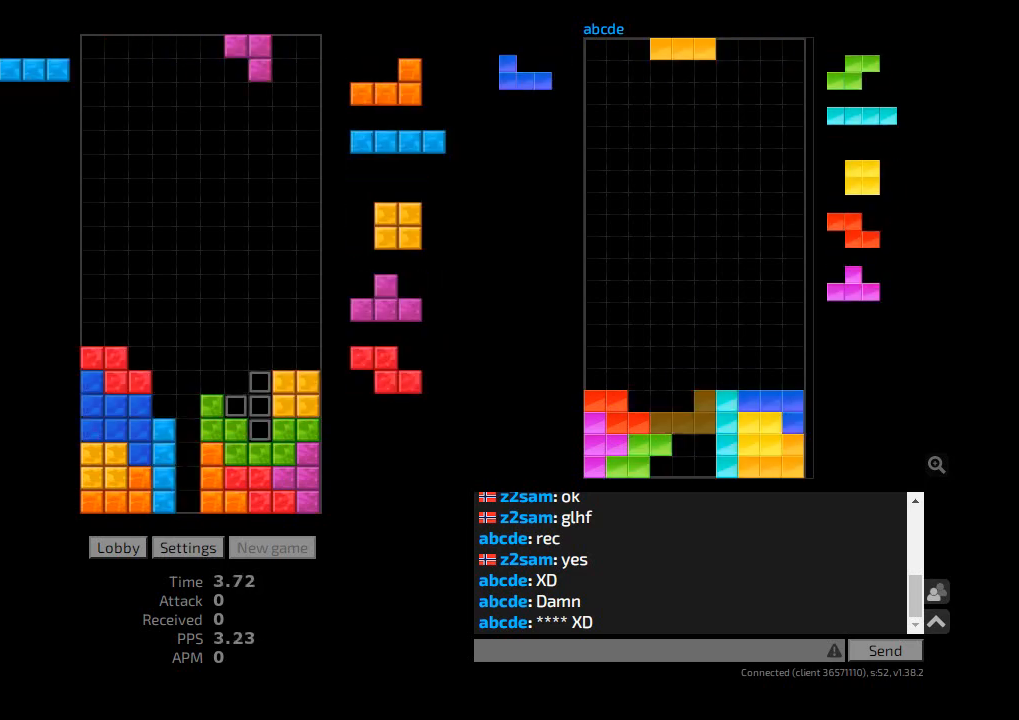
{"keys": ["hd"], "events": [[33, "ccw", "up"], [33, "hd", "down"], [67, "l", "down"], [100, "ccw", "down"], [133, "hd", "up"], [133, "l", "up"], [167, "ccw", "up"], [200, "hd", "down"], [233, "ccw", "down"], [267, "hd", "up"], [300, "hd", "down"], [367, "ccw", "up"], [400, "hd", "up"], [400, "r", "down"], [433, "r", "up"], [467, "hd", "down"]]}
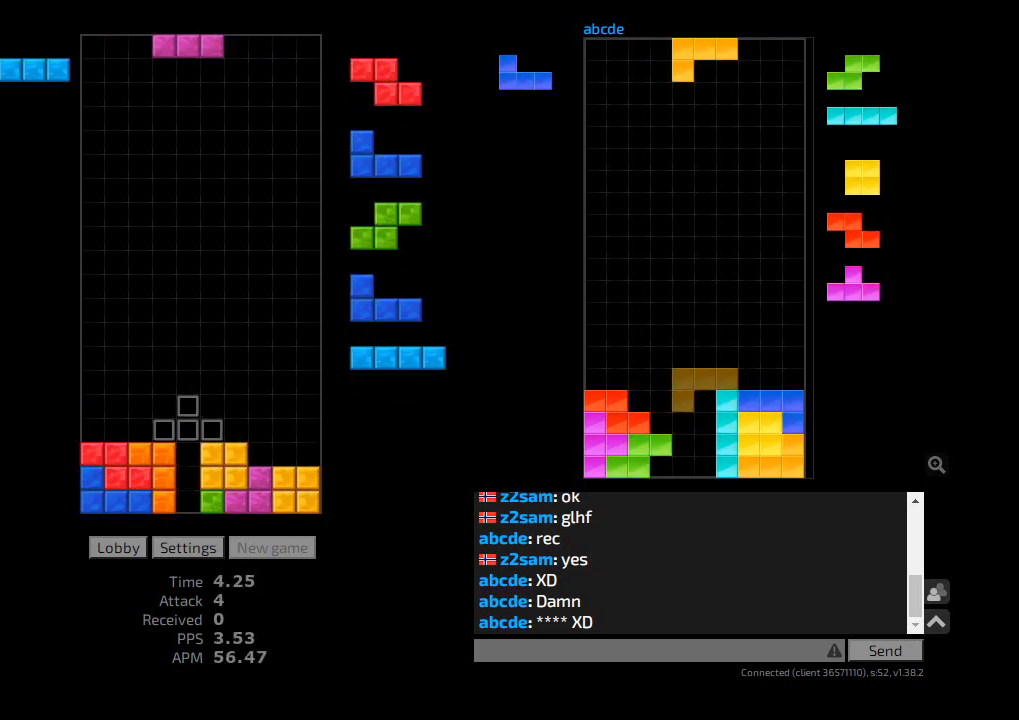
{"keys": ["hd", "hl"], "events": [[33, "r", "down"], [67, "hd", "up"], [167, "r", "up"], [200, "hd", "down"], [267, "cw", "down"], [267, "r", "down"], [300, "hd", "up"], [367, "cw", "up"], [433, "l", "down"], [433, "r", "up"], [467, "hd", "down"], [467, "l", "up"], [500, "hl", "down"]]}
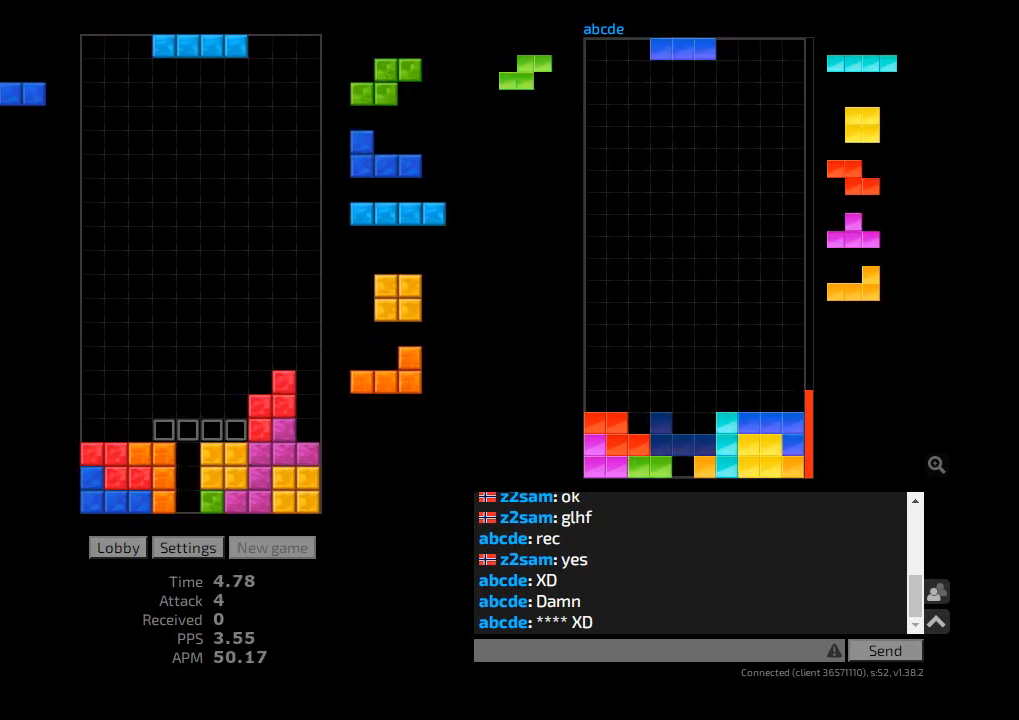
{"keys": [], "events": [[33, "r", "down"], [67, "cw", "down"], [67, "hd", "up"], [133, "cw", "up"], [133, "hl", "up"], [167, "r", "up"], [200, "hd", "down"], [300, "hd", "up"], [300, "hl", "down"], [400, "l", "down"], [433, "hl", "up"], [500, "l", "up"]]}
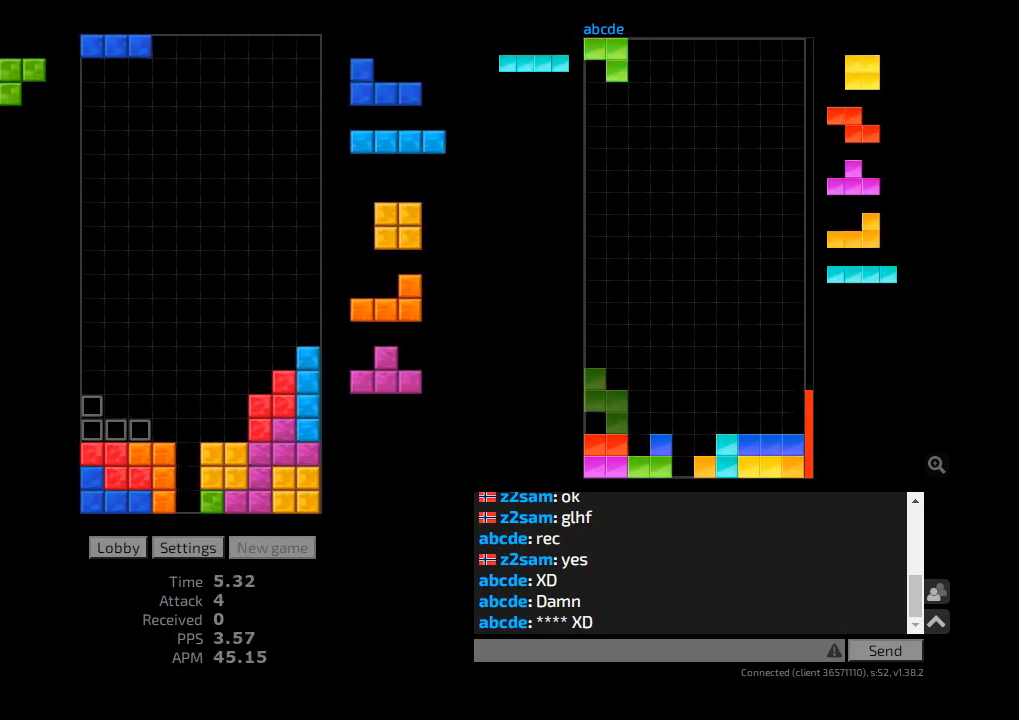
{"keys": ["hd", "l"], "events": [[33, "hd", "down"], [33, "hl", "down"], [100, "cw", "down"], [100, "hd", "up"], [100, "r", "down"], [167, "cw", "up"], [167, "hl", "up"], [167, "r", "up"], [200, "hd", "down"], [233, "hl", "down"], [267, "ccw", "down"], [267, "l", "down"], [300, "hd", "up"], [333, "ccw", "up"], [367, "hl", "up"], [367, "r", "down"], [400, "l", "up"], [433, "hd", "down"], [433, "r", "up"], [500, "l", "down"]]}
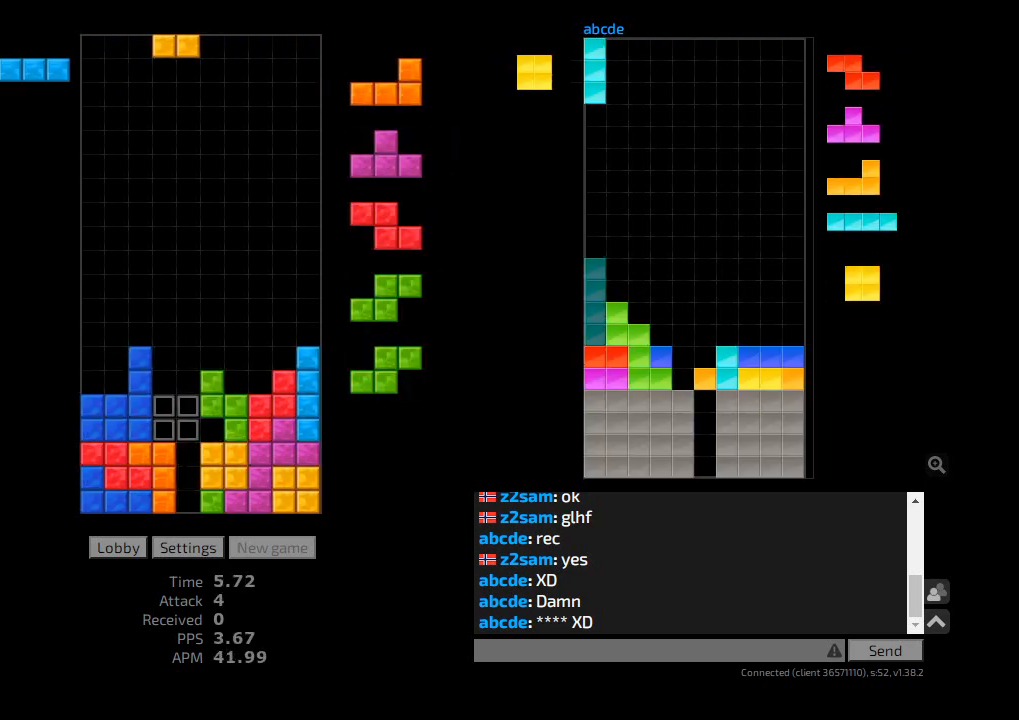
{"keys": ["ccw"], "events": [[33, "hd", "up"], [133, "l", "up"], [200, "hd", "down"], [333, "hd", "up"], [400, "hl", "down"], [500, "ccw", "down"], [500, "hl", "up"]]}
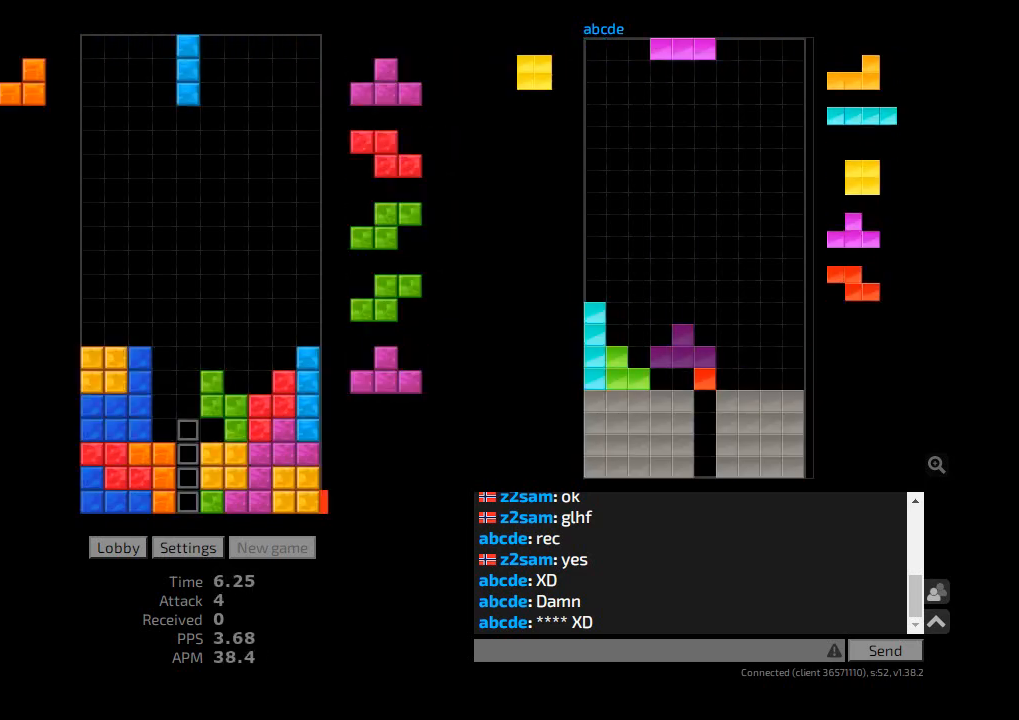
{"keys": ["hd"], "events": [[33, "l", "down"], [100, "ccw", "up"], [167, "l", "up"], [200, "hd", "down"], [233, "ccw", "down"], [267, "hd", "up"], [267, "sd", "down"], [333, "ccw", "up"], [400, "sd", "up"], [433, "ccw", "down"], [467, "hd", "down"], [500, "ccw", "up"]]}
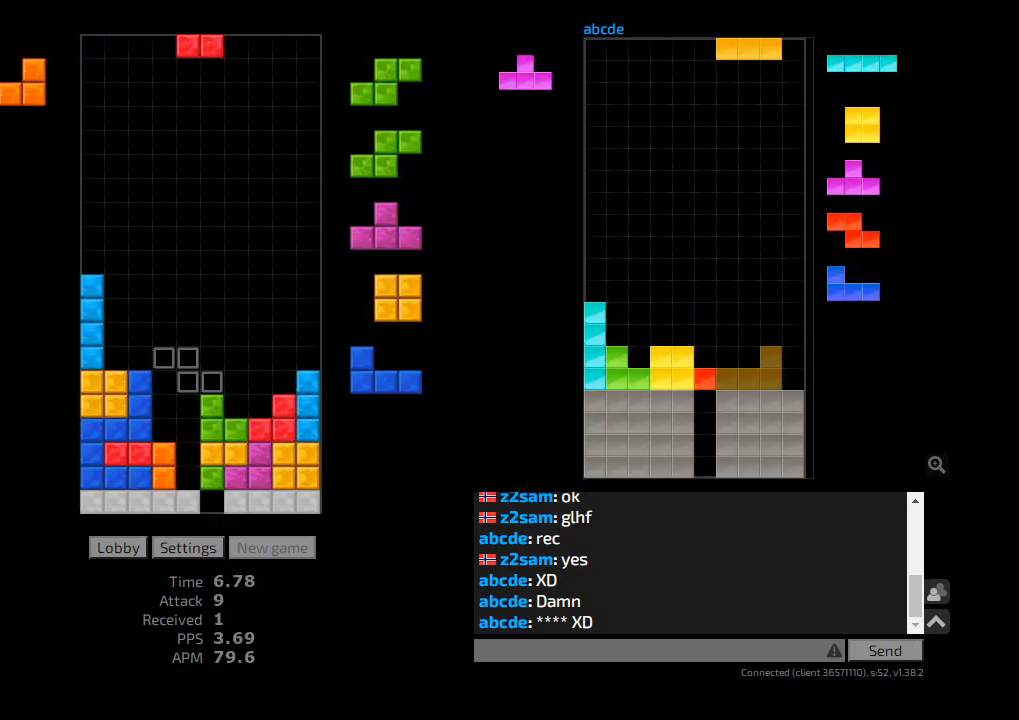
{"keys": ["hd"], "events": [[100, "hd", "up"], [100, "r", "down"], [133, "r", "up"], [200, "r", "down"], [267, "r", "up"], [333, "hd", "down"], [367, "r", "down"], [400, "hd", "up"], [467, "r", "up"], [500, "hd", "down"]]}
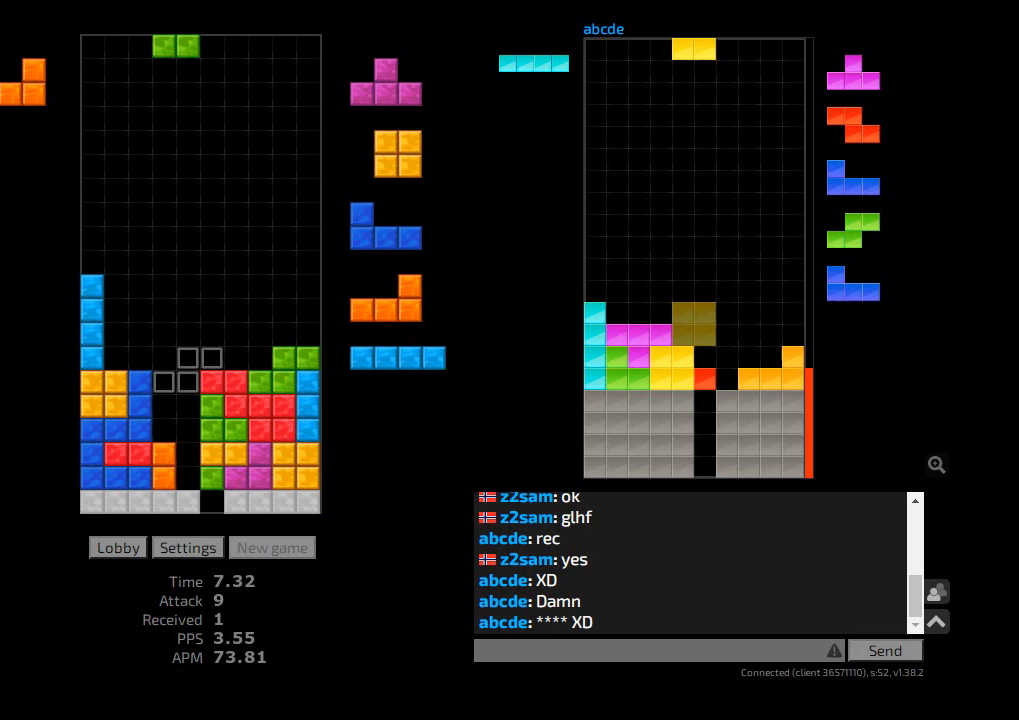
{"keys": ["hd"], "events": [[33, "hl", "down"], [67, "cw", "down"], [67, "l", "down"], [100, "hd", "up"], [167, "cw", "up"], [167, "hl", "up"], [200, "l", "up"], [200, "r", "down"], [233, "r", "up"], [267, "hd", "down"], [300, "hl", "down"], [333, "r", "down"], [367, "hd", "up"], [433, "hl", "up"], [467, "l", "down"], [467, "r", "up"], [500, "hd", "down"], [500, "l", "up"]]}
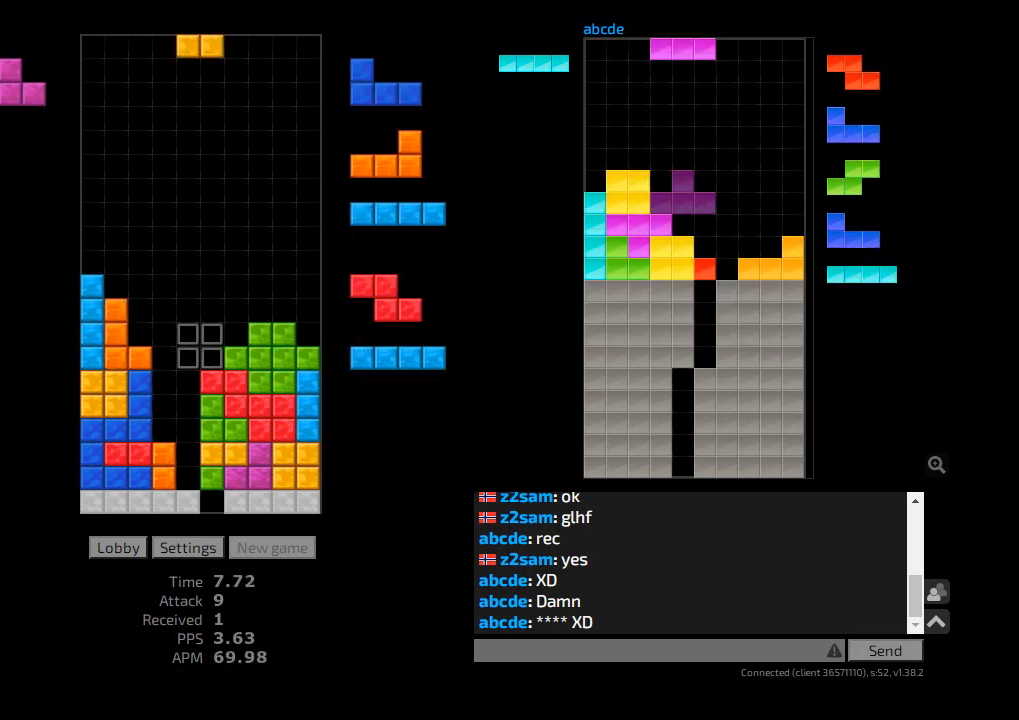
{"keys": [], "events": [[33, "hl", "down"], [67, "cw", "down"], [67, "r", "down"], [100, "hd", "up"], [133, "cw", "up"], [133, "hl", "up"], [133, "r", "up"], [200, "hd", "down"], [233, "r", "down"], [267, "hd", "up"], [333, "r", "up"], [367, "hd", "down"], [367, "hl", "down"], [400, "r", "down"], [467, "hd", "up"], [500, "hl", "up"], [500, "r", "up"]]}
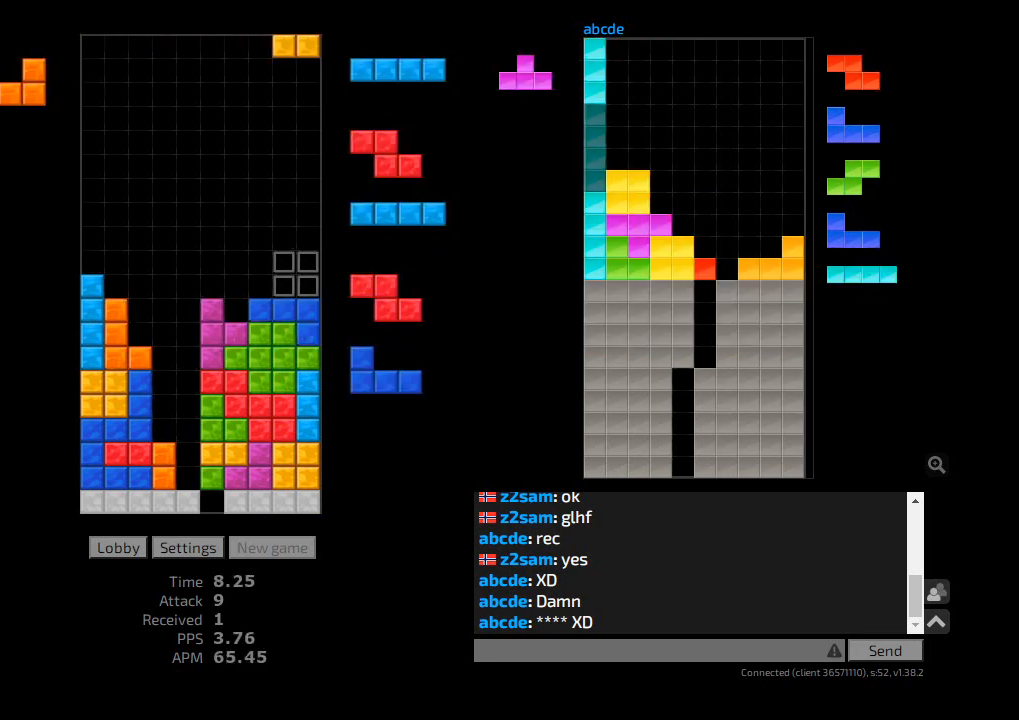
{"keys": ["hd"], "events": [[33, "hd", "down"], [100, "ccw", "down"], [100, "l", "down"], [133, "ccw", "up"], [133, "hd", "up"], [133, "l", "up"], [200, "hd", "down"], [300, "cw", "down"], [300, "hd", "up"], [300, "r", "down"], [367, "r", "up"], [400, "cw", "up"], [400, "r", "down"], [467, "hd", "down"], [467, "r", "up"]]}
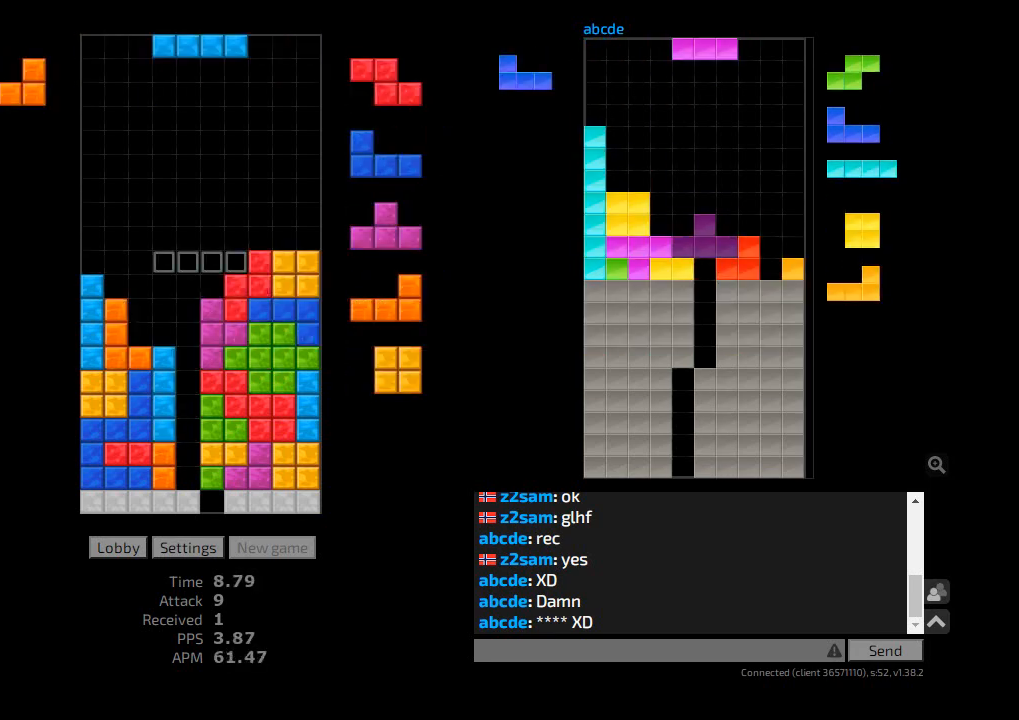
{"keys": ["ccw", "hd"], "events": [[33, "ccw", "down"], [67, "hd", "up"], [100, "ccw", "up"], [233, "hd", "down"], [300, "l", "down"], [333, "hd", "up"], [400, "r", "down"], [433, "l", "up"], [433, "r", "up"], [467, "hd", "down"], [500, "ccw", "down"]]}
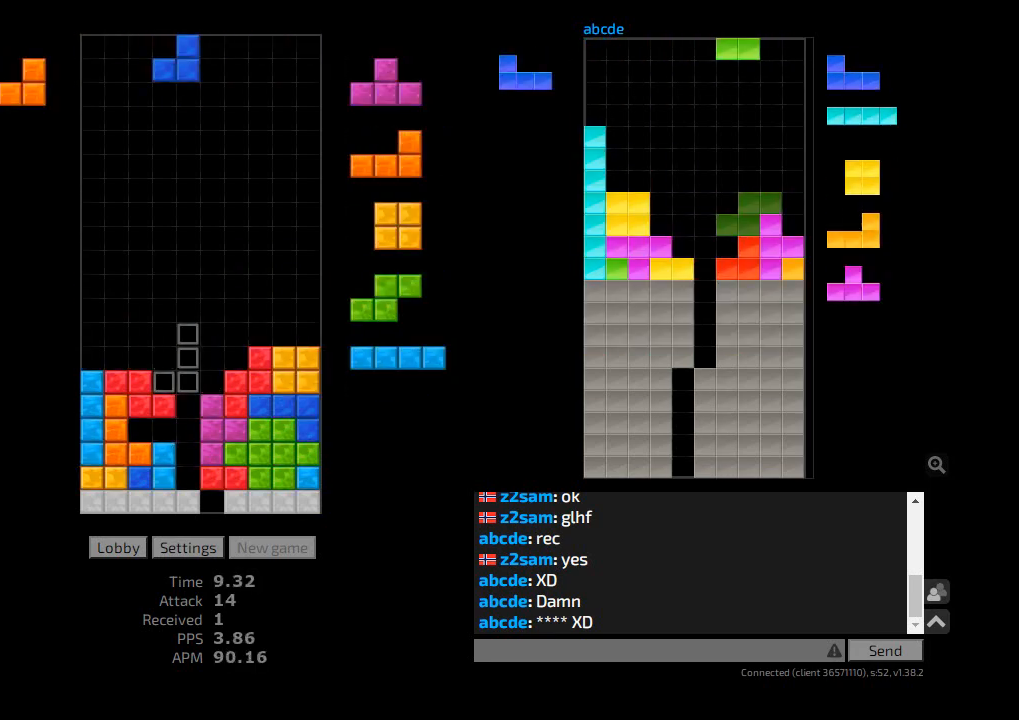
{"keys": ["hd"], "events": [[33, "r", "down"], [67, "hd", "up"], [67, "r", "up"], [100, "ccw", "up"], [133, "r", "down"], [167, "r", "up"], [200, "hd", "down"], [233, "ccw", "down"], [267, "sd", "down"], [300, "hd", "up"], [333, "ccw", "up"], [400, "ccw", "down"], [400, "sd", "up"], [433, "hd", "down"], [467, "ccw", "up"]]}
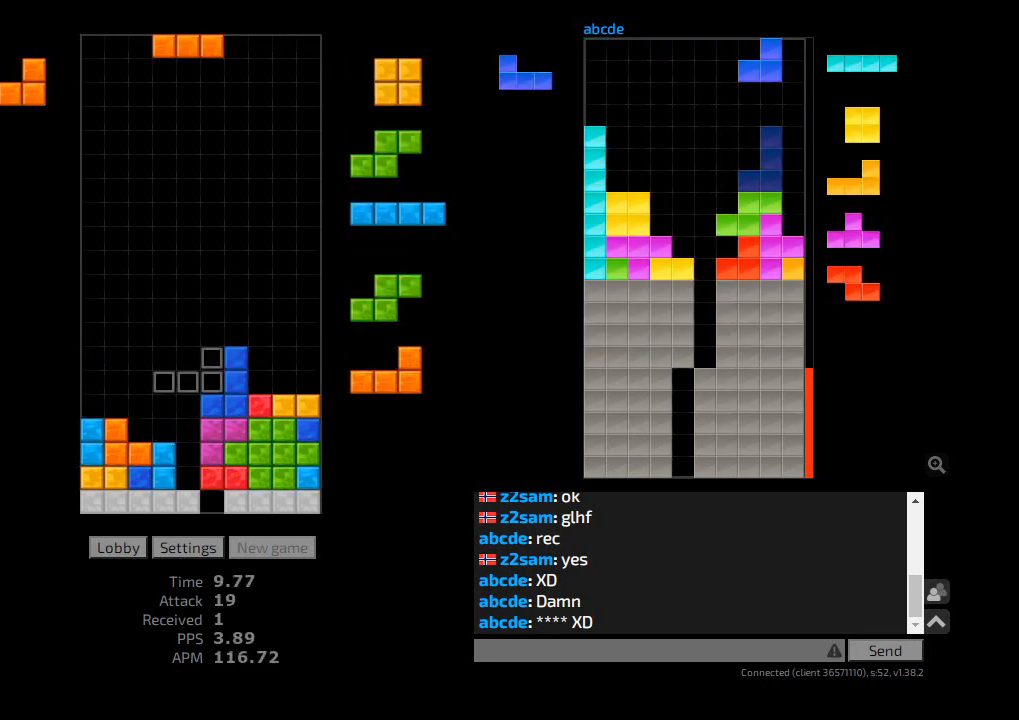
{"keys": ["r"], "events": [[33, "r", "down"], [67, "hd", "up"], [133, "r", "up"], [167, "hd", "down"], [200, "l", "down"], [267, "hd", "up"], [267, "l", "up"], [333, "l", "down"], [367, "l", "up"], [400, "hd", "down"], [433, "r", "down"], [500, "hd", "up"]]}
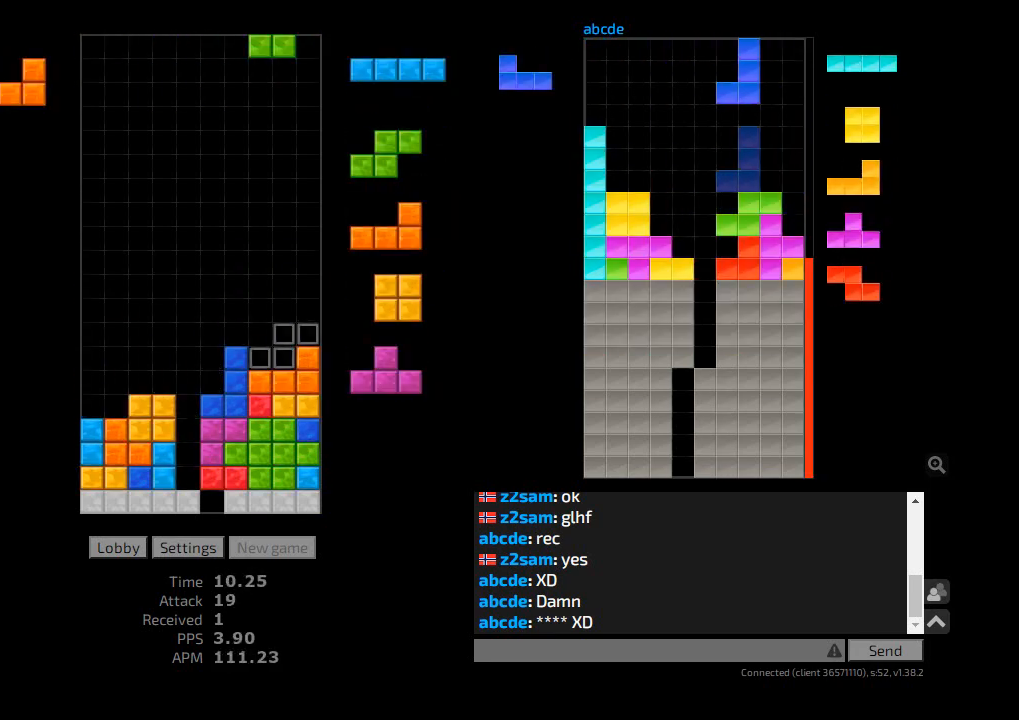
{"keys": [], "events": [[67, "r", "up"], [100, "hd", "down"], [133, "hl", "down"], [200, "hd", "up"], [200, "l", "down"], [267, "hl", "up"], [367, "cw", "down"], [467, "cw", "up"], [500, "l", "up"]]}
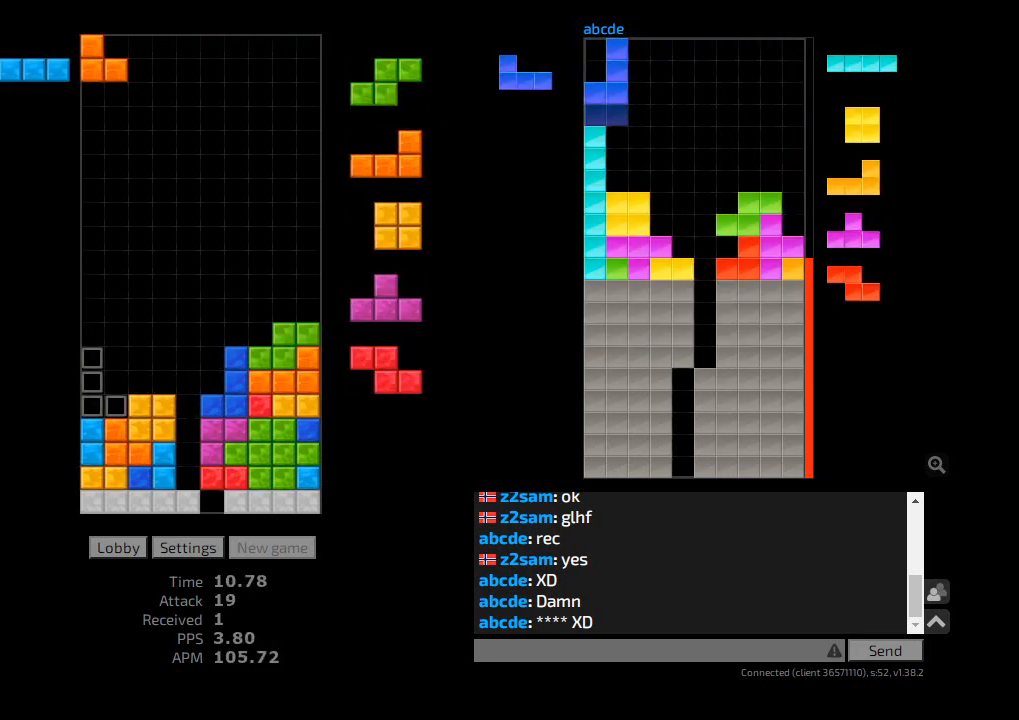
{"keys": ["r"], "events": [[33, "hd", "down"], [100, "l", "down"], [133, "hd", "up"], [200, "r", "down"], [233, "l", "up"], [233, "r", "up"], [267, "hd", "down"], [367, "l", "down"], [433, "hd", "up"], [500, "l", "up"], [500, "r", "down"]]}
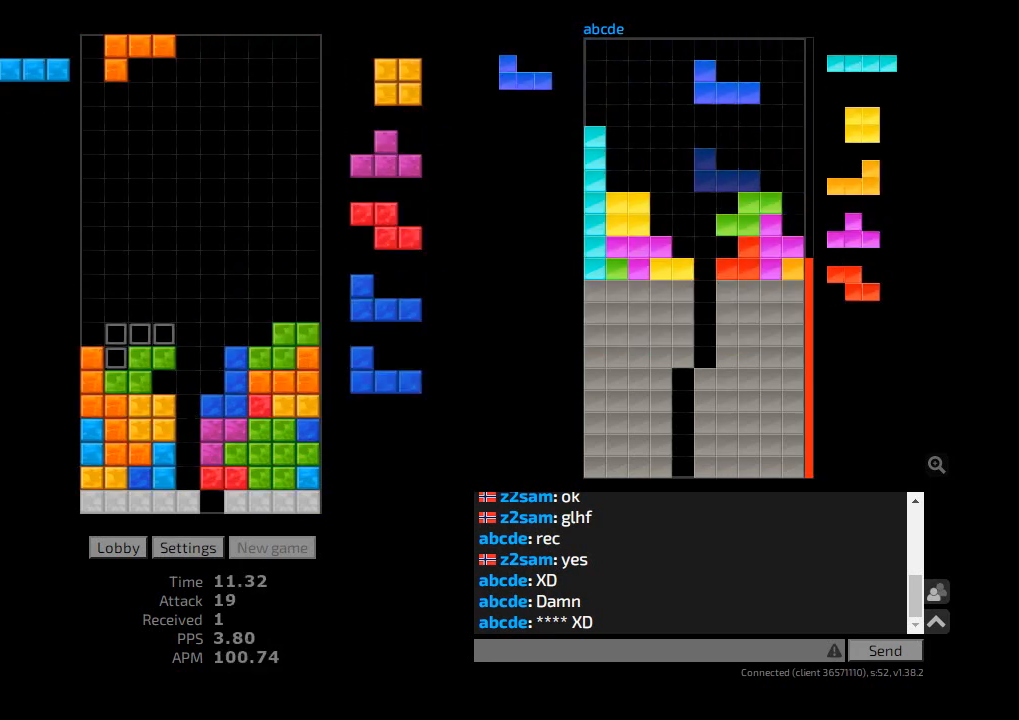
{"keys": ["cw"], "events": [[33, "r", "up"], [67, "hd", "down"], [100, "r", "down"], [167, "hd", "up"], [267, "r", "up"], [300, "hd", "down"], [333, "cw", "down"], [367, "hd", "up"], [367, "sd", "down"], [433, "cw", "up"], [467, "cw", "down"], [500, "sd", "up"]]}
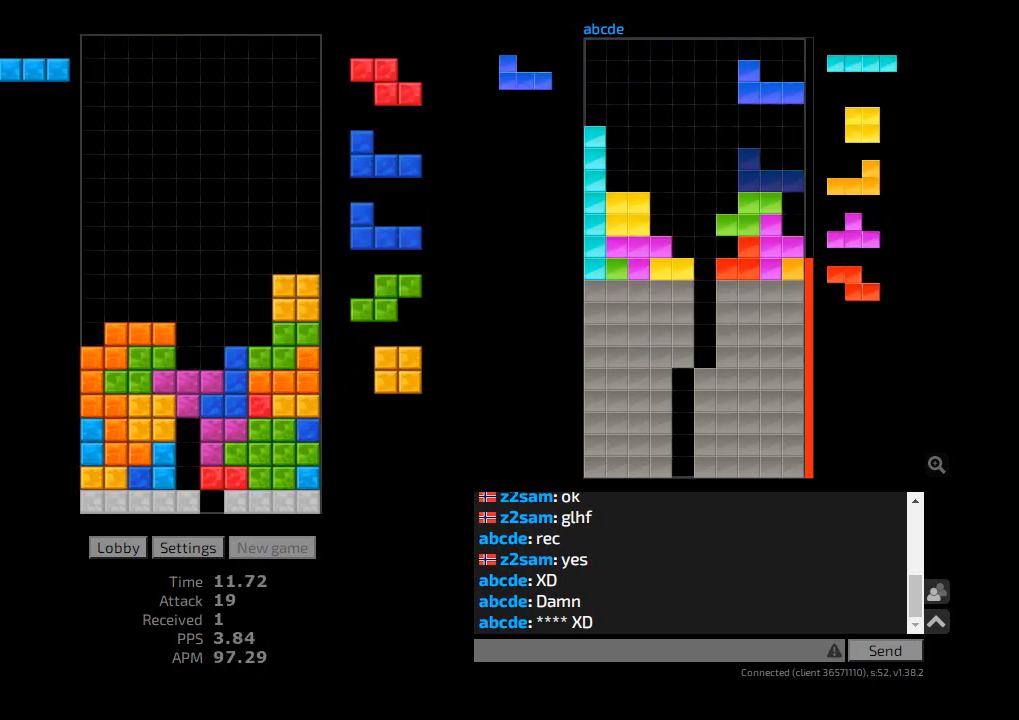
{"keys": ["hd"], "events": [[33, "hd", "down"], [67, "cw", "up"], [100, "r", "down"], [133, "cw", "down"], [133, "hd", "up"], [167, "r", "up"], [200, "cw", "up"], [233, "hd", "down"], [233, "hl", "down"], [300, "r", "down"], [333, "hd", "up"], [367, "hl", "up"], [400, "r", "up"], [433, "ccw", "down"], [467, "hd", "down"], [500, "ccw", "up"]]}
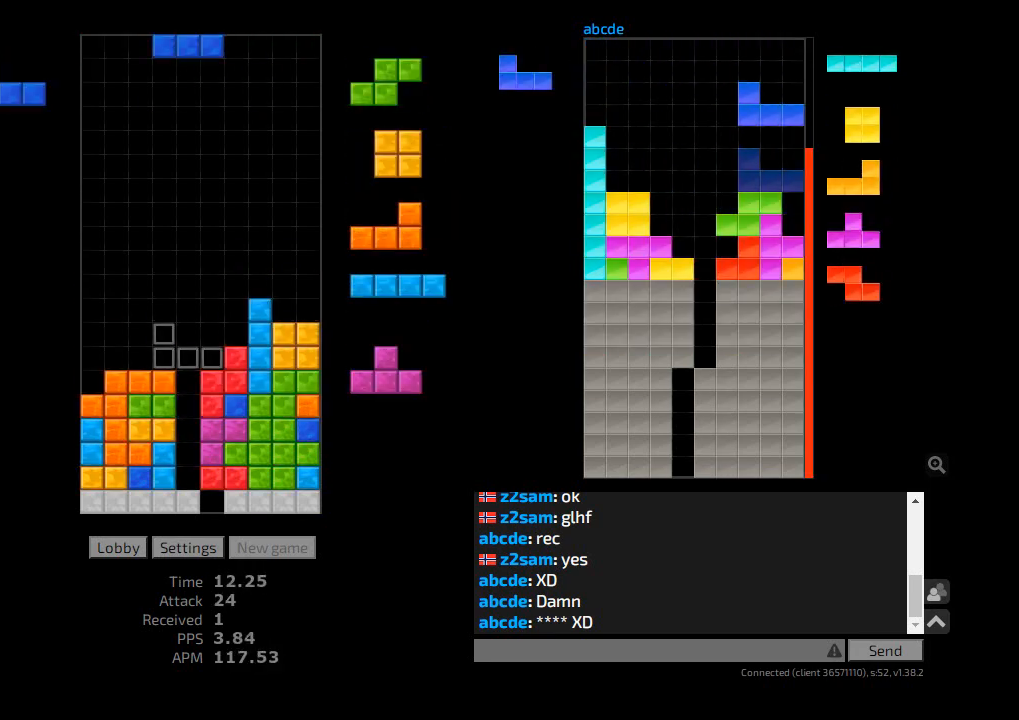
{"keys": ["l", "sd"], "events": [[33, "l", "down"], [100, "cw", "down"], [100, "hd", "up"], [133, "r", "down"], [167, "cw", "up"], [167, "l", "up"], [167, "r", "up"], [233, "hd", "down"], [333, "hd", "up"], [400, "sd", "down"], [467, "l", "down"]]}
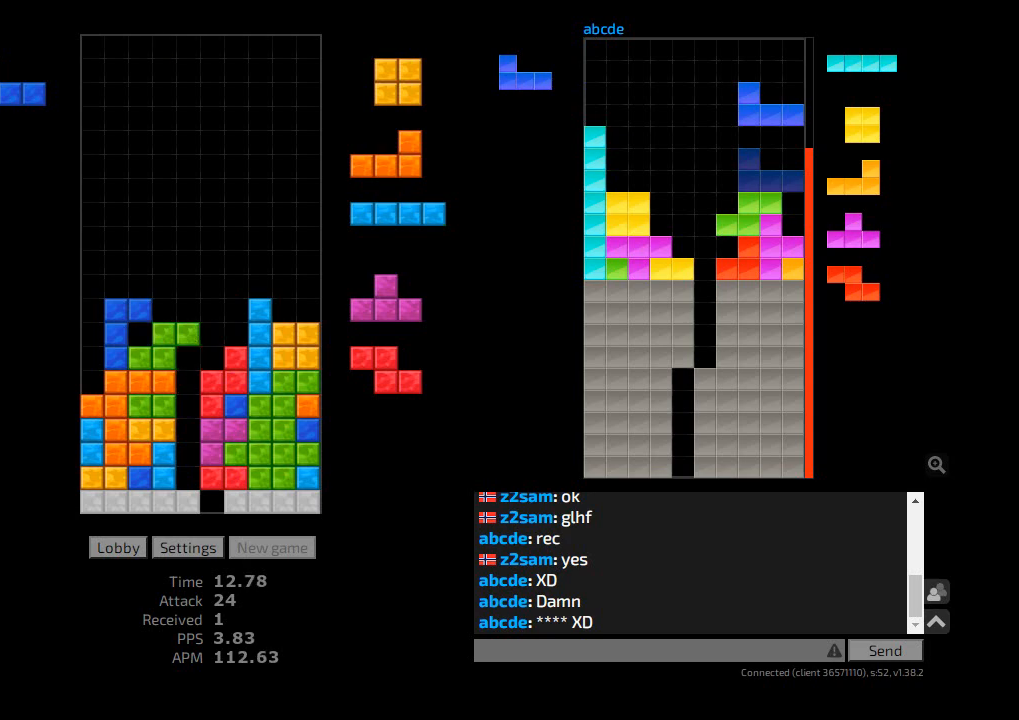
{"keys": ["ccw", "r"], "events": [[100, "l", "up"], [133, "sd", "up"], [267, "hl", "down"], [367, "hl", "up"], [467, "ccw", "down"], [500, "r", "down"]]}
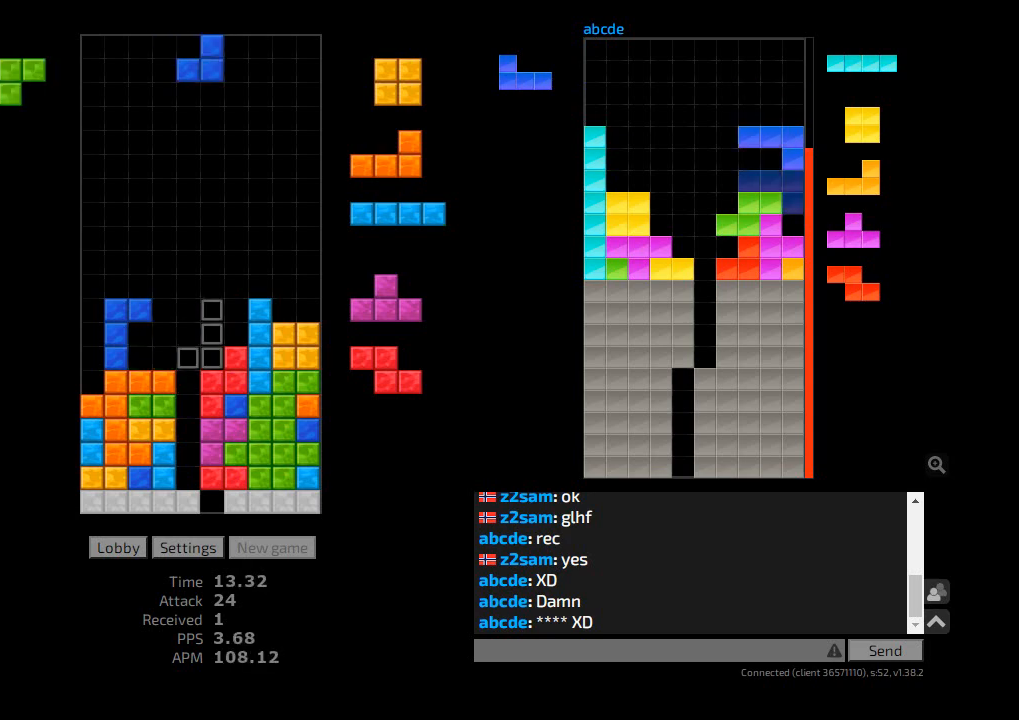
{"keys": ["r"], "events": [[67, "ccw", "up"], [167, "r", "up"], [300, "cw", "down"], [300, "hd", "down"], [333, "hd", "up"], [367, "cw", "up"], [433, "r", "down"]]}
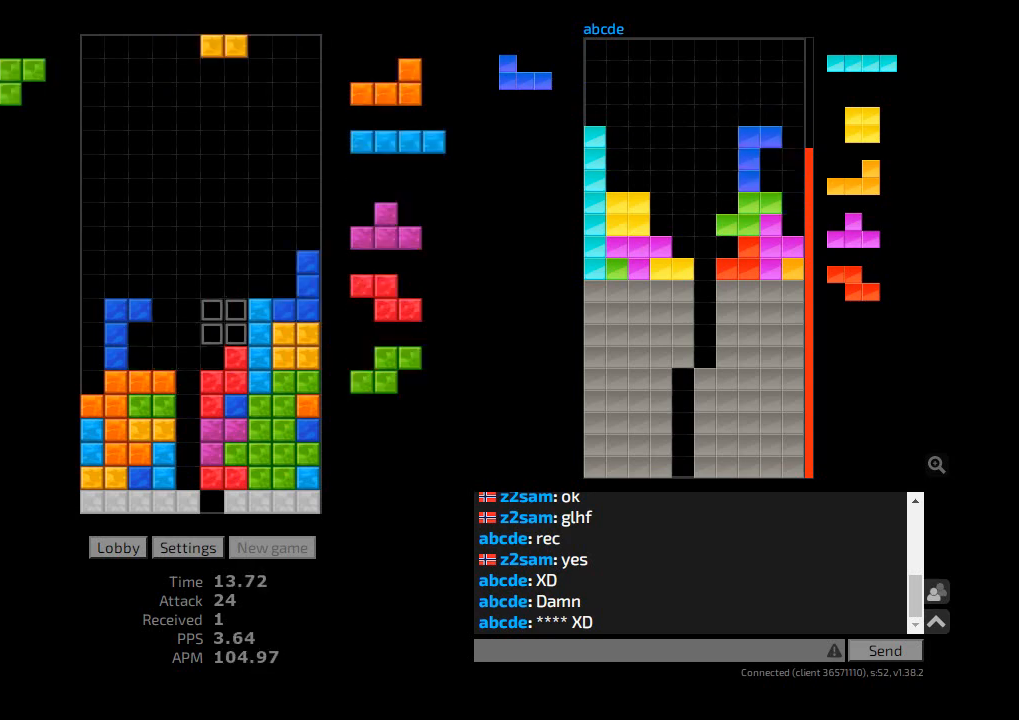
{"keys": ["r"], "events": [[33, "ccw", "down"], [100, "ccw", "up"], [267, "r", "up"], [300, "l", "down"], [333, "l", "up"], [400, "hd", "down"], [433, "r", "down"], [500, "hd", "up"]]}
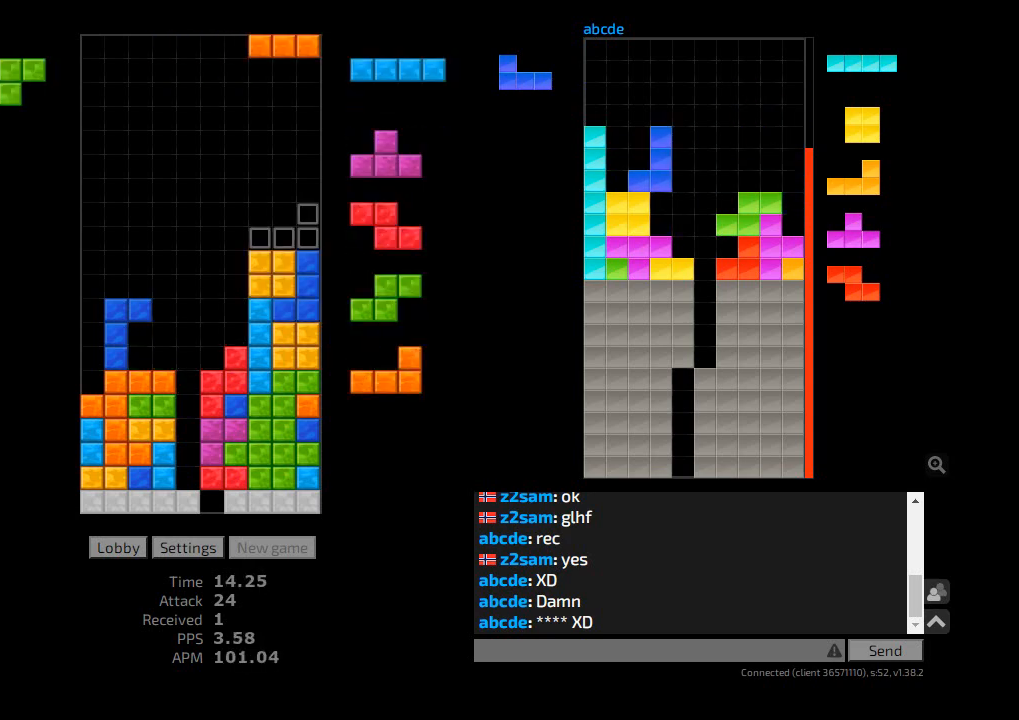
{"keys": ["hd"], "events": [[67, "r", "up"], [100, "hd", "down"], [167, "ccw", "down"], [167, "l", "down"], [200, "ccw", "up"], [200, "hd", "up"], [267, "hd", "down"], [267, "l", "up"], [300, "hl", "down"], [333, "r", "down"], [367, "hd", "up"], [400, "hl", "up"], [433, "r", "up"], [467, "hd", "down"]]}
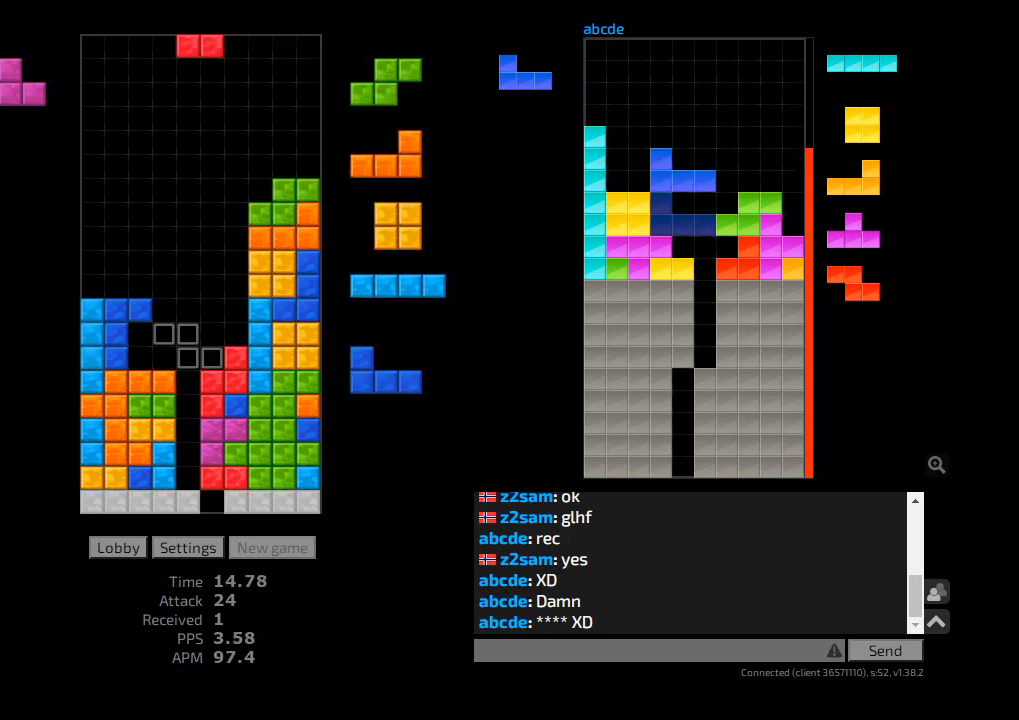
{"keys": ["sd"], "events": [[33, "ccw", "down"], [33, "hd", "up"], [100, "ccw", "up"], [100, "sd", "down"], [133, "l", "down"], [300, "l", "up"], [300, "sd", "up"], [333, "hd", "down"], [367, "hl", "down"], [400, "cw", "down"], [433, "hd", "up"], [467, "cw", "up"], [467, "hl", "up"], [467, "sd", "down"]]}
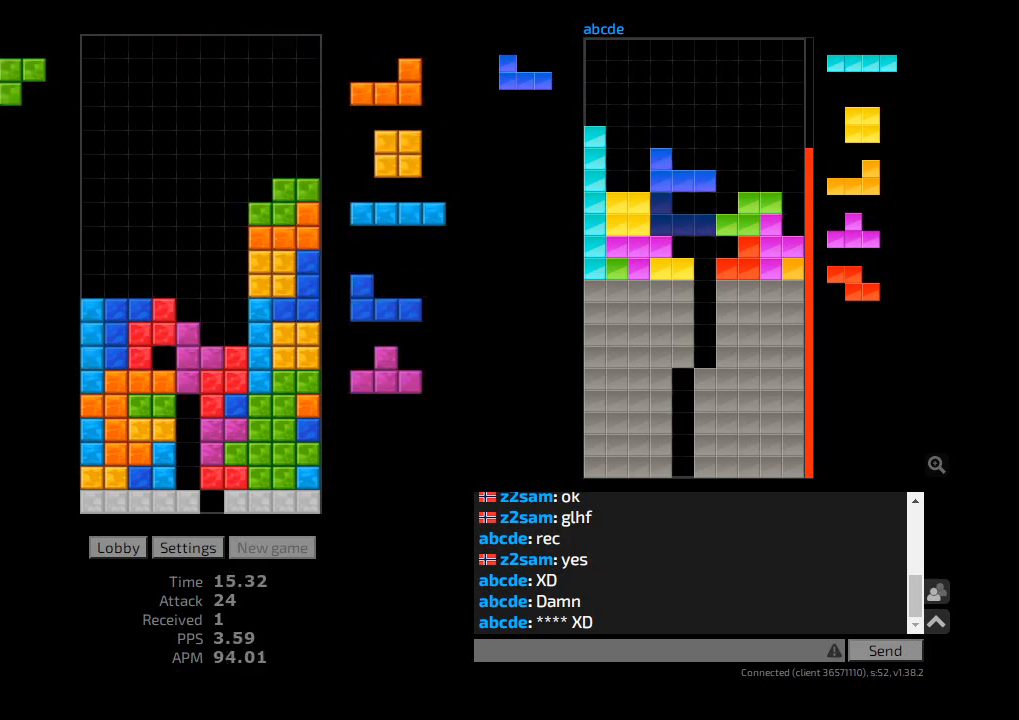
{"keys": ["l"], "events": [[67, "cw", "down"], [67, "sd", "up"], [100, "hd", "down"], [133, "cw", "up"], [200, "cw", "down"], [200, "l", "down"], [267, "hd", "up"], [333, "cw", "up"]]}
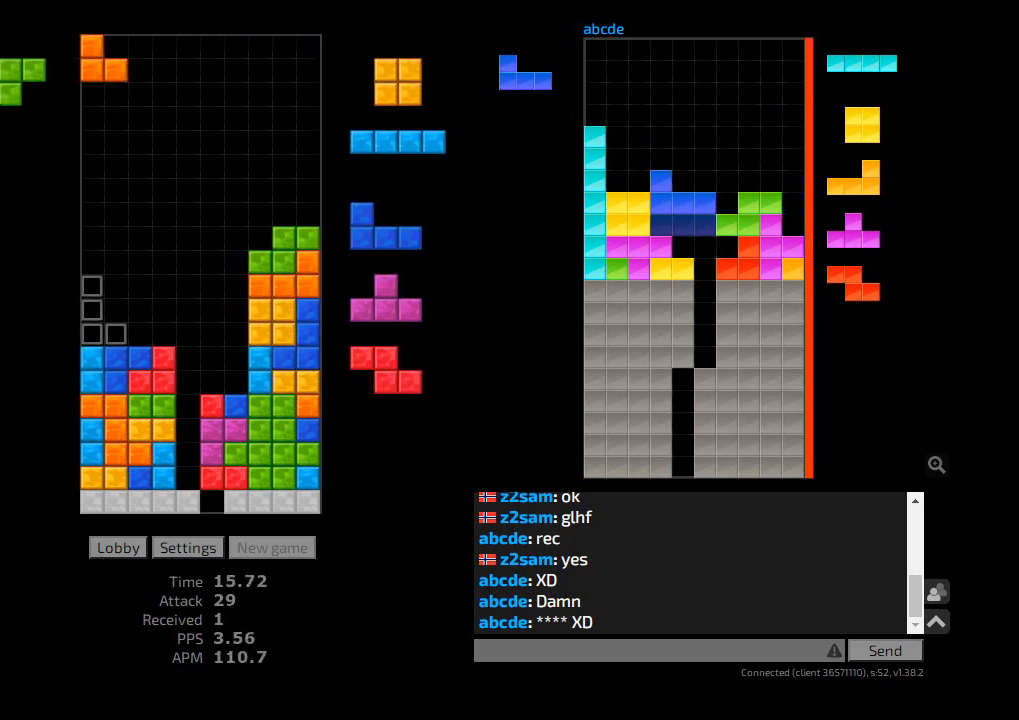
{"keys": [], "events": [[33, "hd", "down"], [33, "l", "up"], [100, "hl", "down"], [133, "ccw", "down"], [133, "l", "down"], [167, "hd", "up"], [200, "ccw", "up"], [233, "hl", "up"], [233, "r", "down"], [267, "l", "up"], [300, "hd", "down"], [300, "r", "up"], [333, "hd", "up"]]}
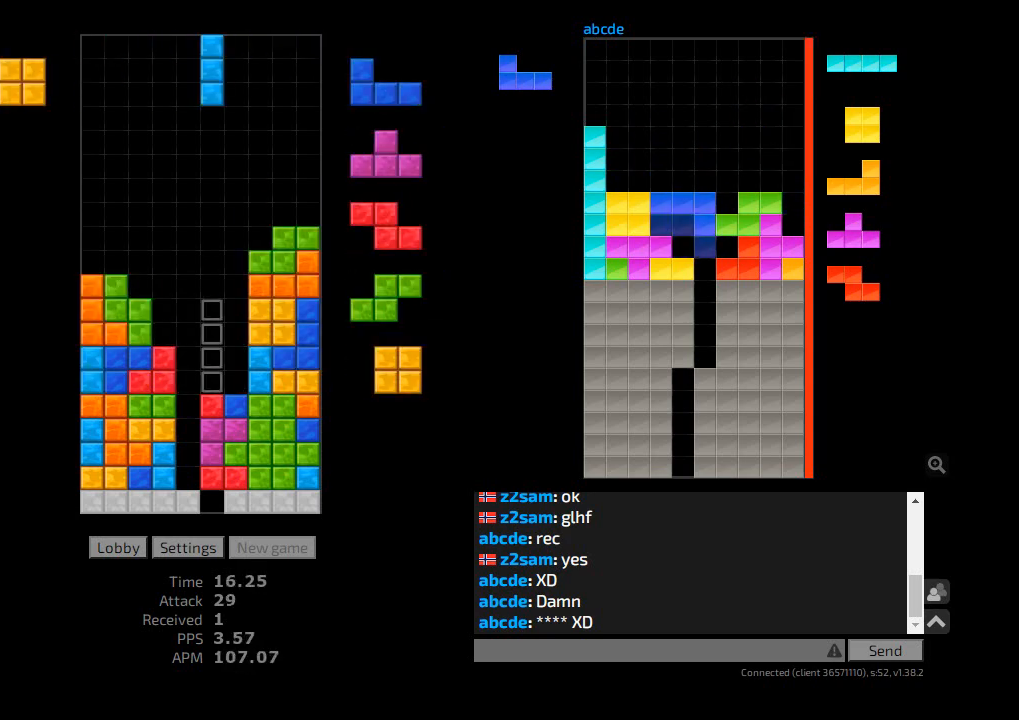
{"keys": ["hd", "hl"], "events": [[200, "l", "down"], [233, "l", "up"], [433, "hd", "down"], [467, "hl", "down"]]}